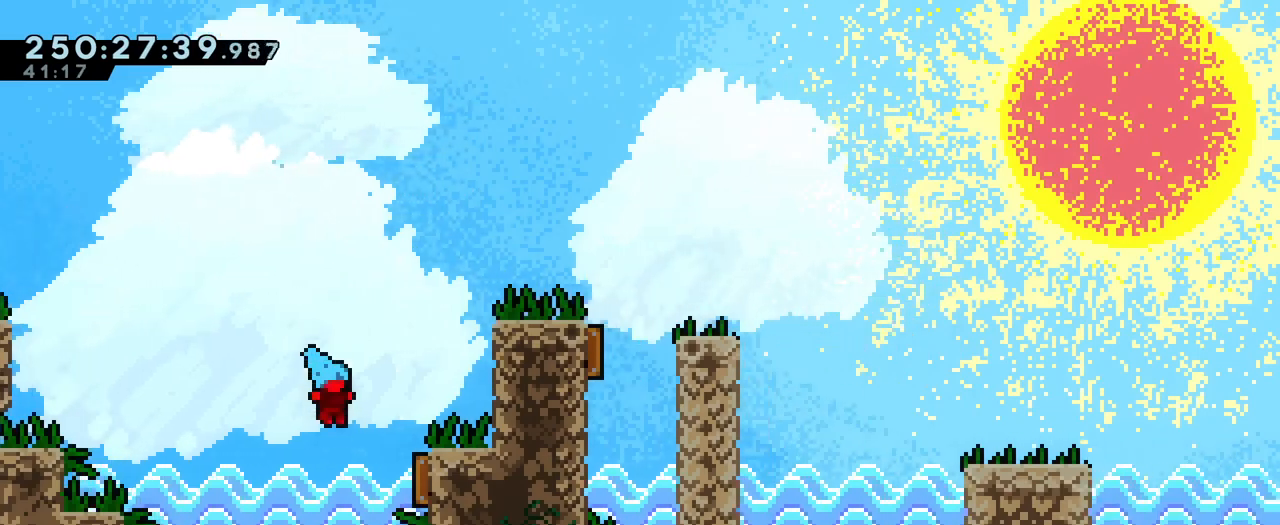
Gameplay with a controller (Nintendo layout); each line is a JSON object with the inputs held at the frame after it. "events" lists button and stick changes between this image and that frame as [ms after this image, input, new state], when the widget could be followed in between. Not read: DPAD_LEFT HOME L1 L3 R1 R3 SELECT.
{"buttons": [], "left_stick": "center", "right_stick": "center", "events": [[284, "Y", "down"], [467, "Y", "up"], [484, "B", "up"], [484, "left_stick", "center"]]}
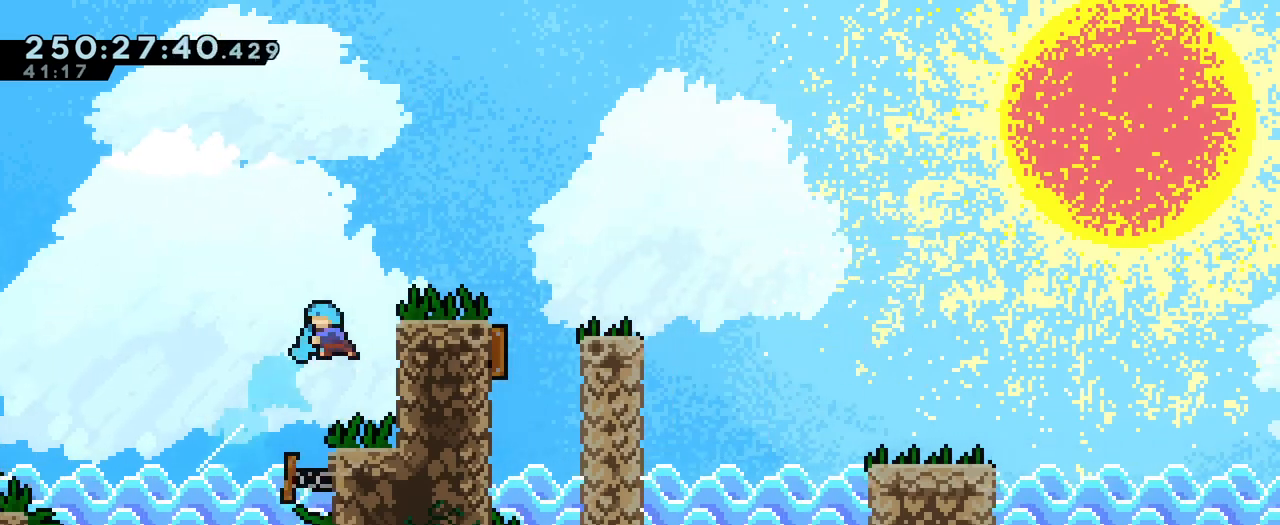
{"buttons": ["B"], "left_stick": "center", "right_stick": "center", "events": [[250, "left_stick", "right"], [367, "left_stick", "center"], [384, "DPAD_DOWN", "down"], [451, "B", "down"], [484, "DPAD_DOWN", "up"]]}
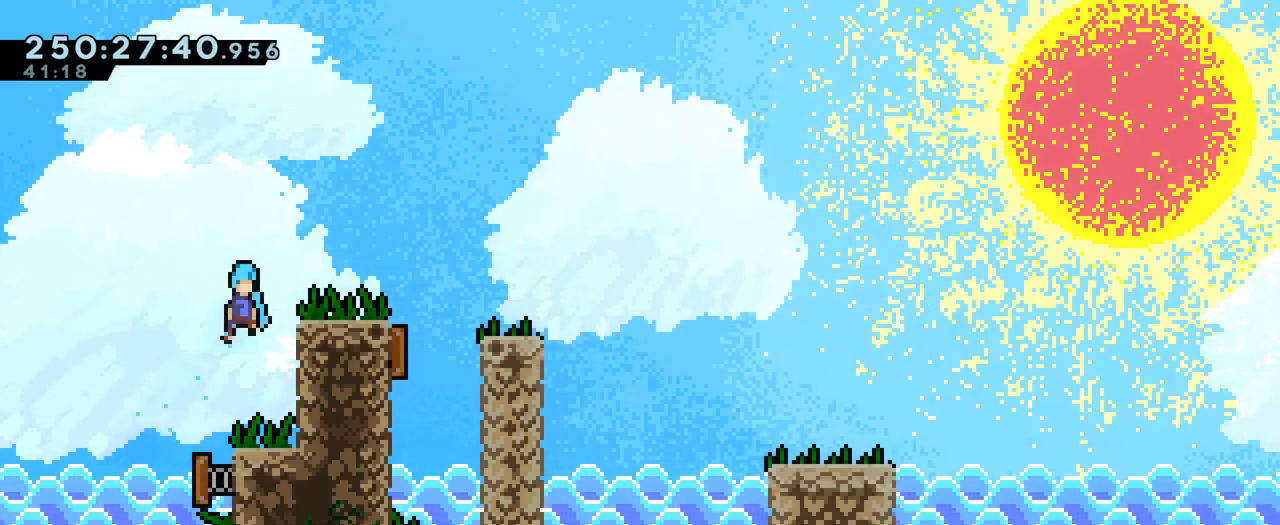
{"buttons": ["B"], "left_stick": "right", "right_stick": "center"}
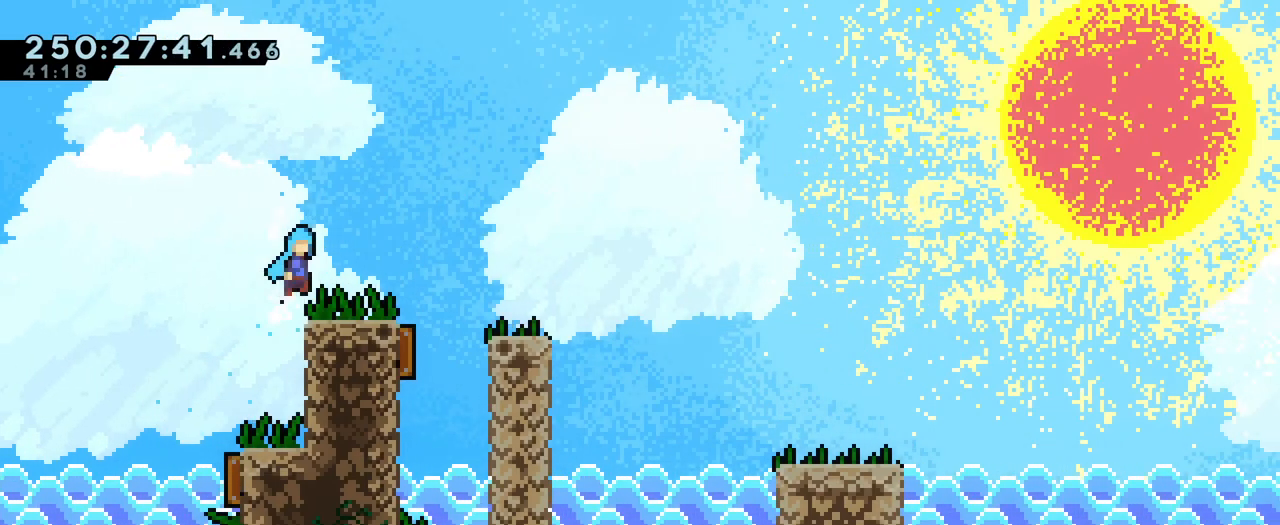
{"buttons": [], "left_stick": "left", "right_stick": "center", "events": [[400, "left_stick", "left"], [501, "B", "up"]]}